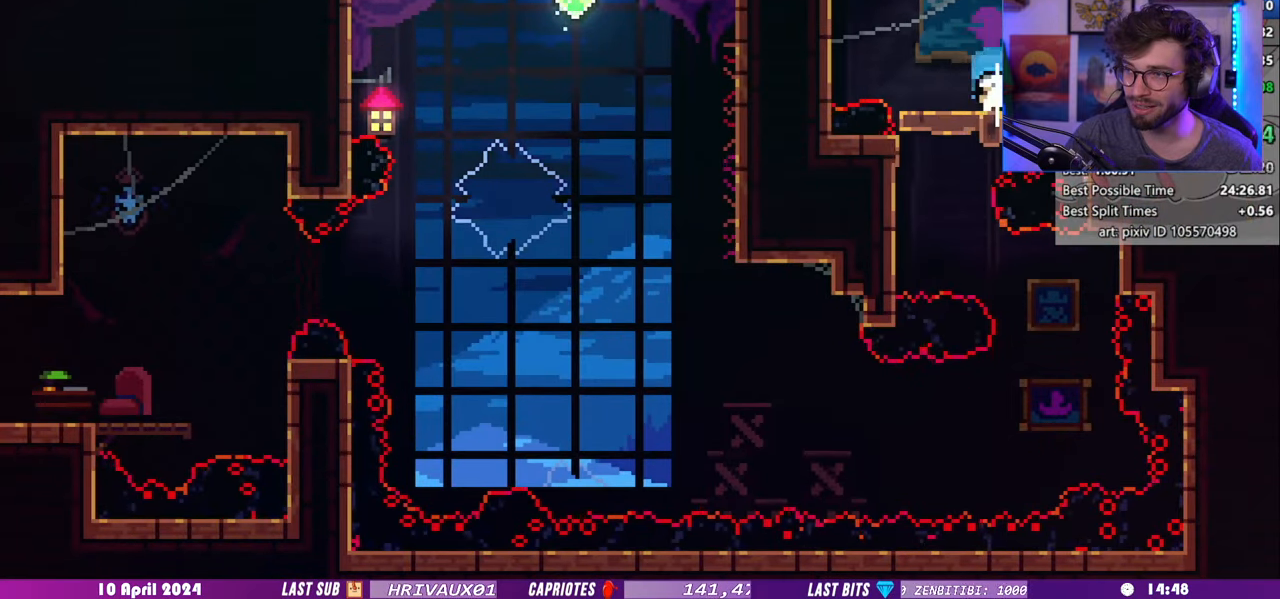
Gameplay with keyboard; each line is a JSON object with the keys held at the frame after it. "events" lists presses ("down") and releases ("up") of "dash", "demo", "dj", "down", "grab", "lcj", "left", "pause", "pj", "right" and "up" between this image and that frame as [ms after this image, input, new state], when the widget could be followed in between. No other keys are recorded. Mouse input is not recorded. Key names are as the overlay labels them; some are game actions (e.g. jump) rather than physical keys. Not read: jump.
{"keys": ["dash", "down"], "events": [[60, "dash", "up"], [100, "left", "up"], [180, "dash", "down"], [320, "dash", "up"], [440, "dash", "down"]]}
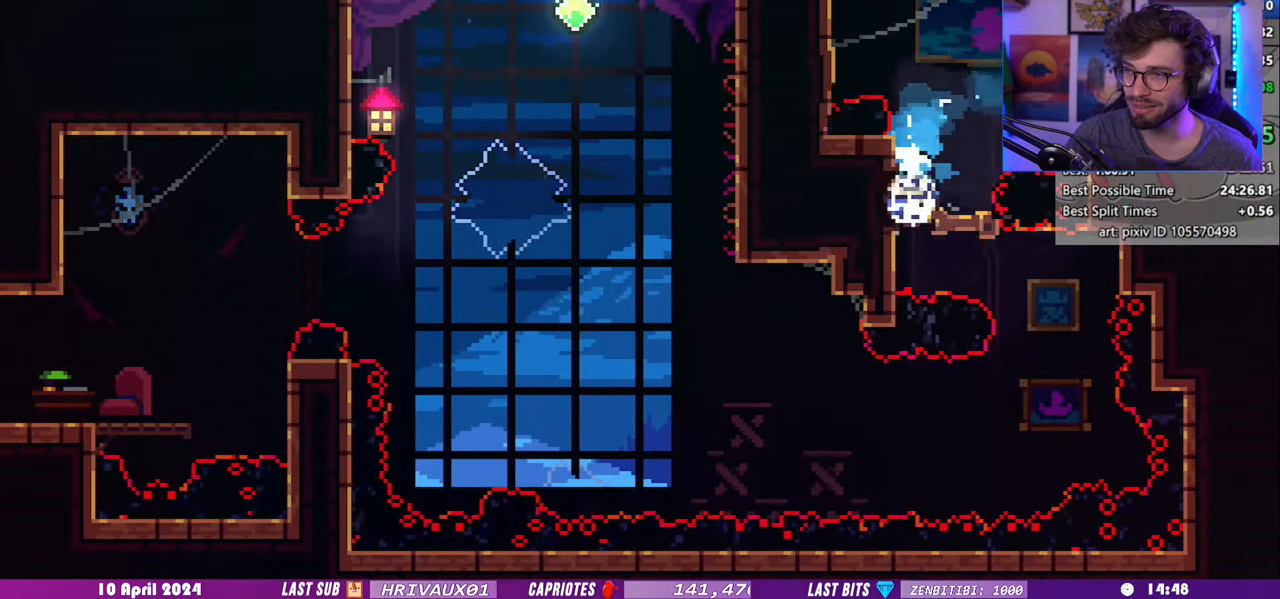
{"keys": ["dash", "down"], "events": [[60, "dash", "up"], [180, "dash", "down"], [180, "right", "down"], [320, "dash", "up"], [320, "right", "up"], [400, "dash", "down"]]}
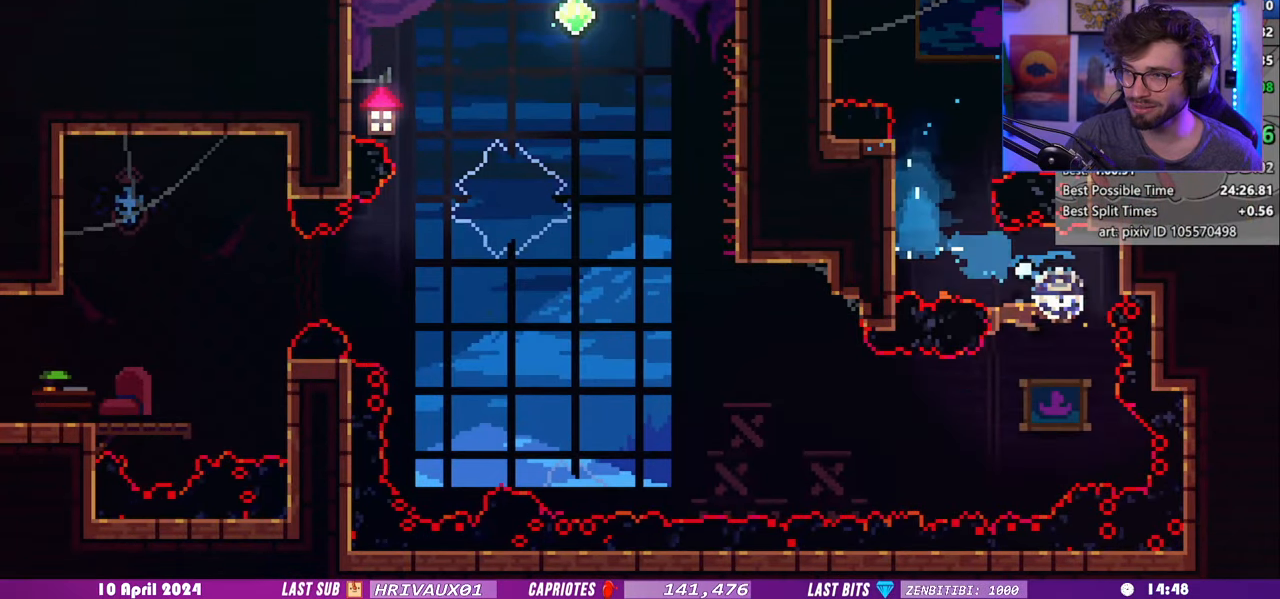
{"keys": ["demo", "left"], "events": [[60, "dash", "up"], [220, "down", "up"], [260, "demo", "down"], [260, "left", "down"]]}
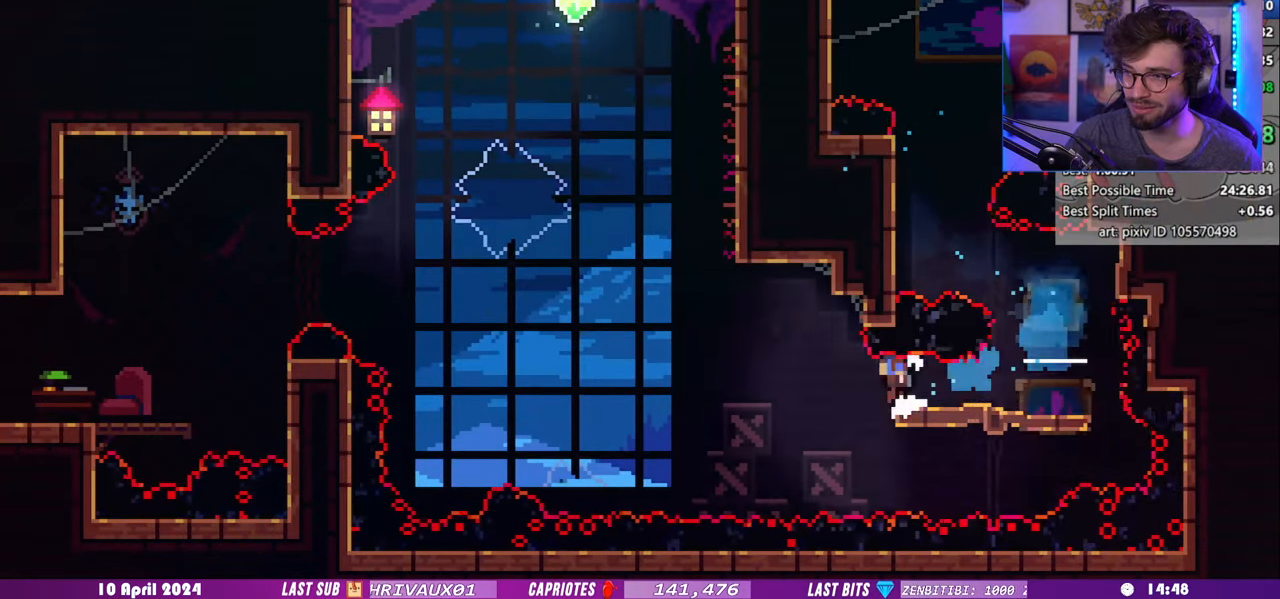
{"keys": ["left", "up"], "events": [[20, "demo", "up"], [360, "demo", "down"], [360, "up", "down"], [480, "demo", "up"]]}
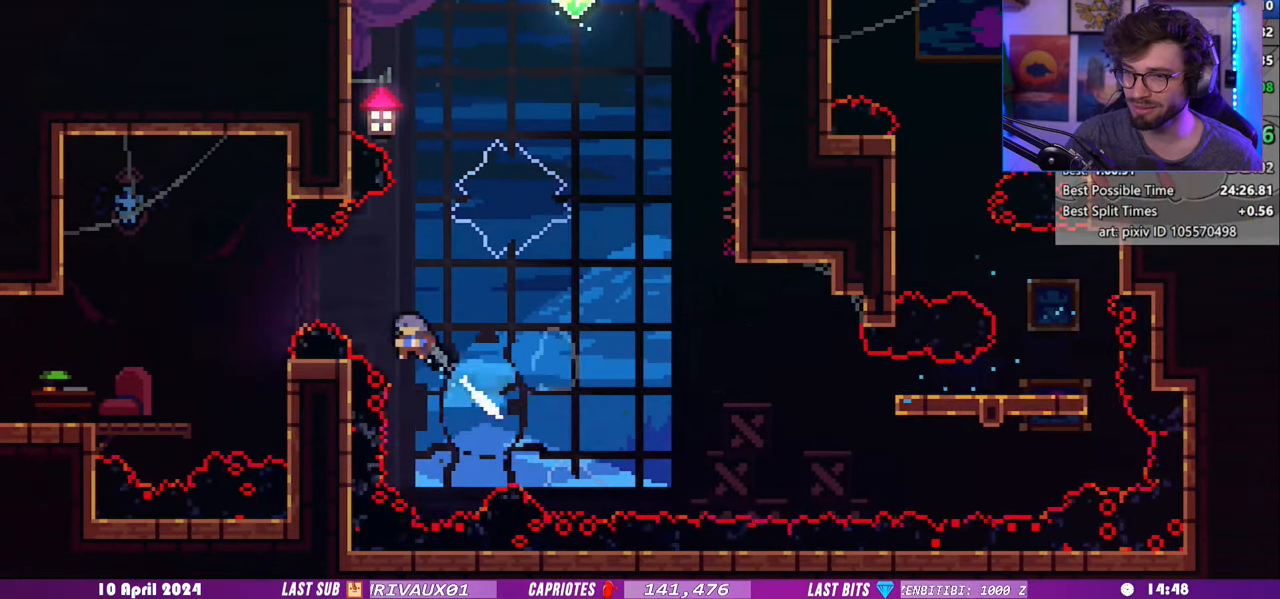
{"keys": ["left"], "events": [[40, "up", "up"]]}
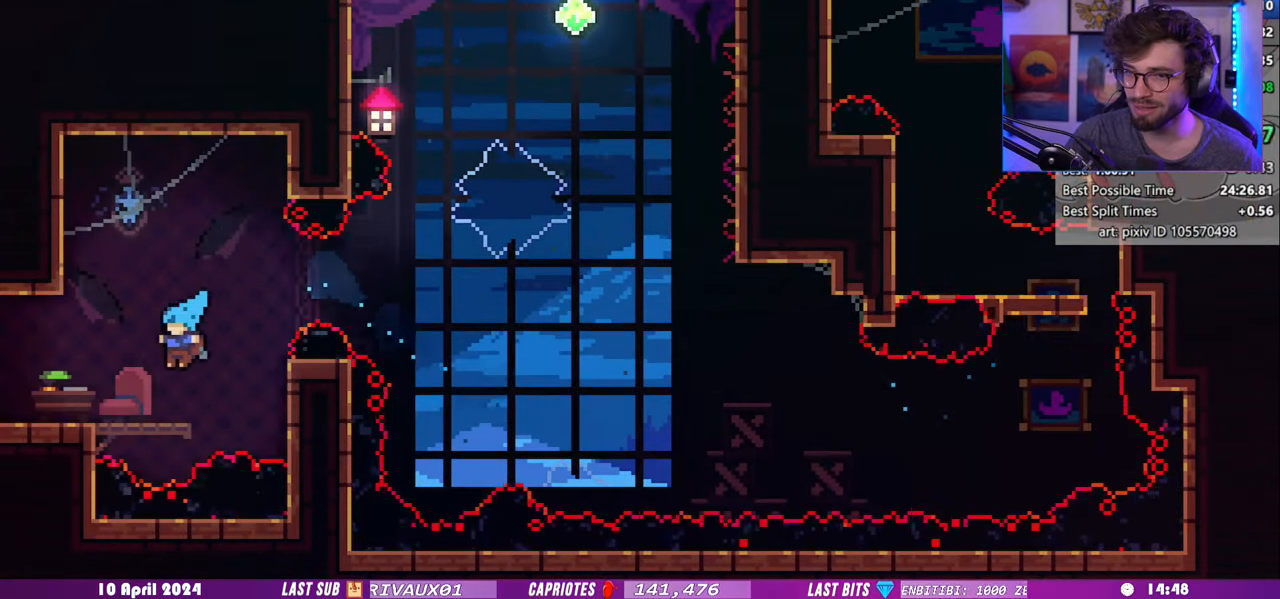
{"keys": ["down", "left"], "events": [[40, "demo", "down"], [220, "demo", "up"], [220, "down", "down"]]}
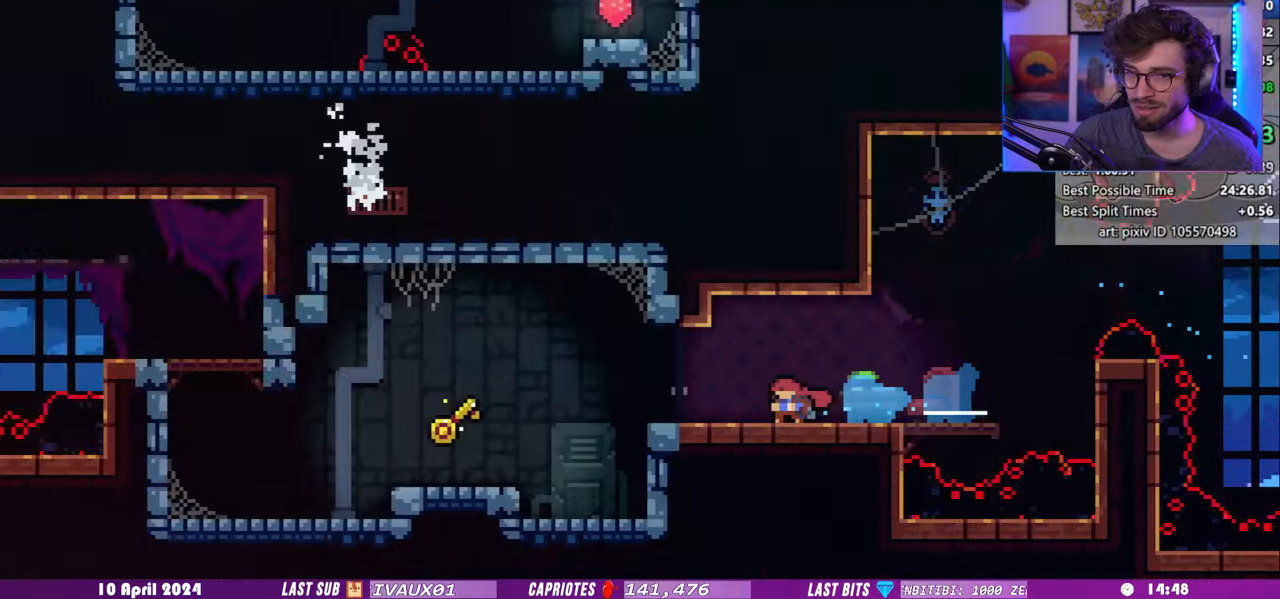
{"keys": ["down", "left"], "events": []}
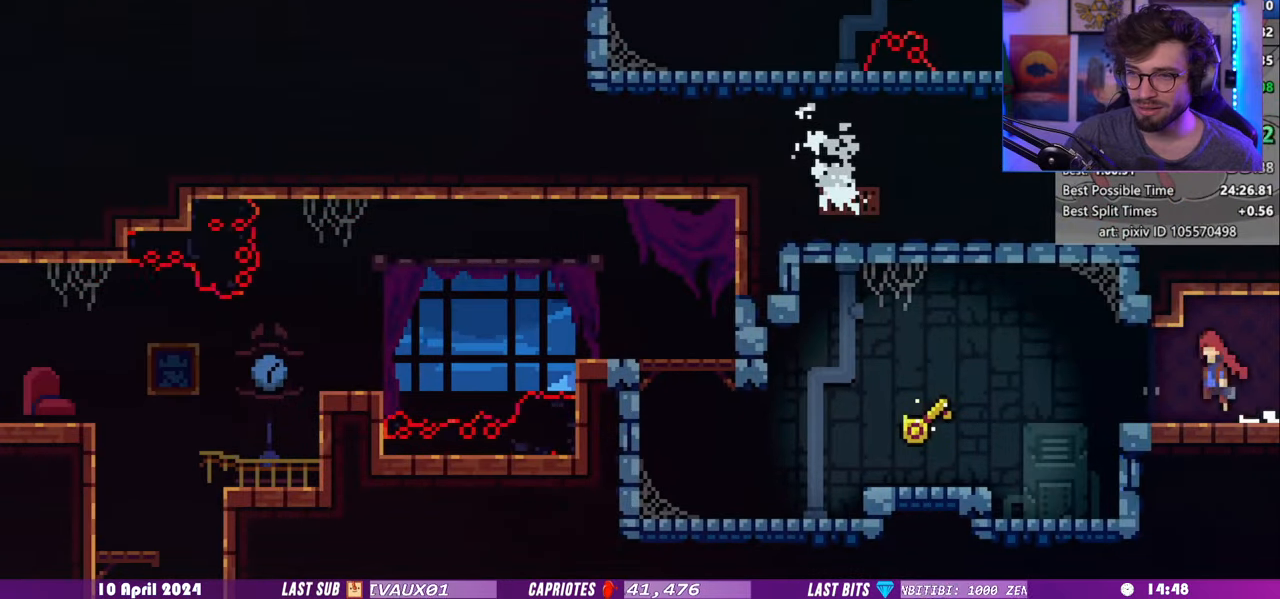
{"keys": ["down", "grab", "left"], "events": [[300, "grab", "down"]]}
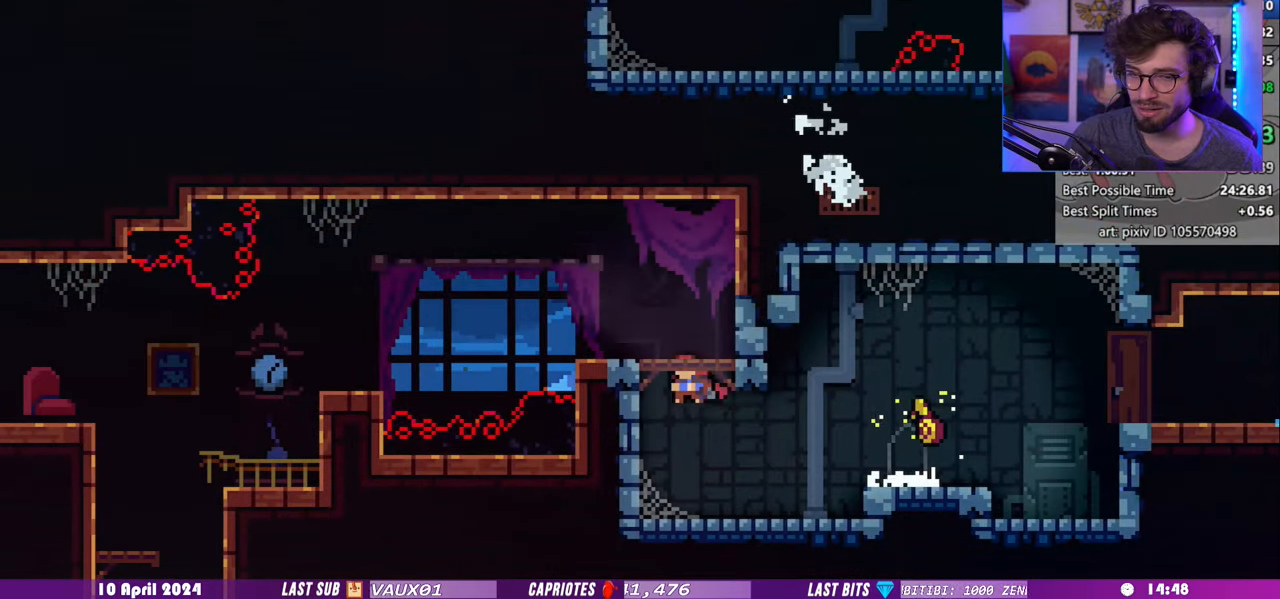
{"keys": ["down", "grab", "left"], "events": [[100, "dash", "down"], [360, "dash", "up"]]}
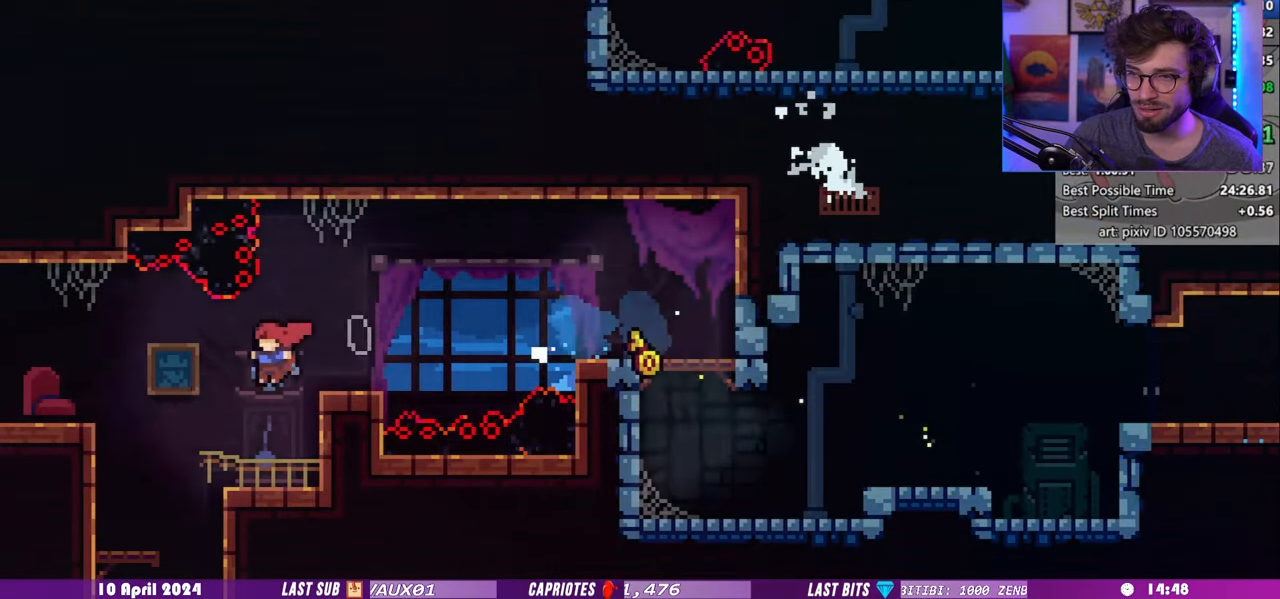
{"keys": ["down", "left"], "events": [[20, "left", "up"], [60, "grab", "up"], [100, "dash", "down"], [260, "dash", "up"], [320, "left", "down"]]}
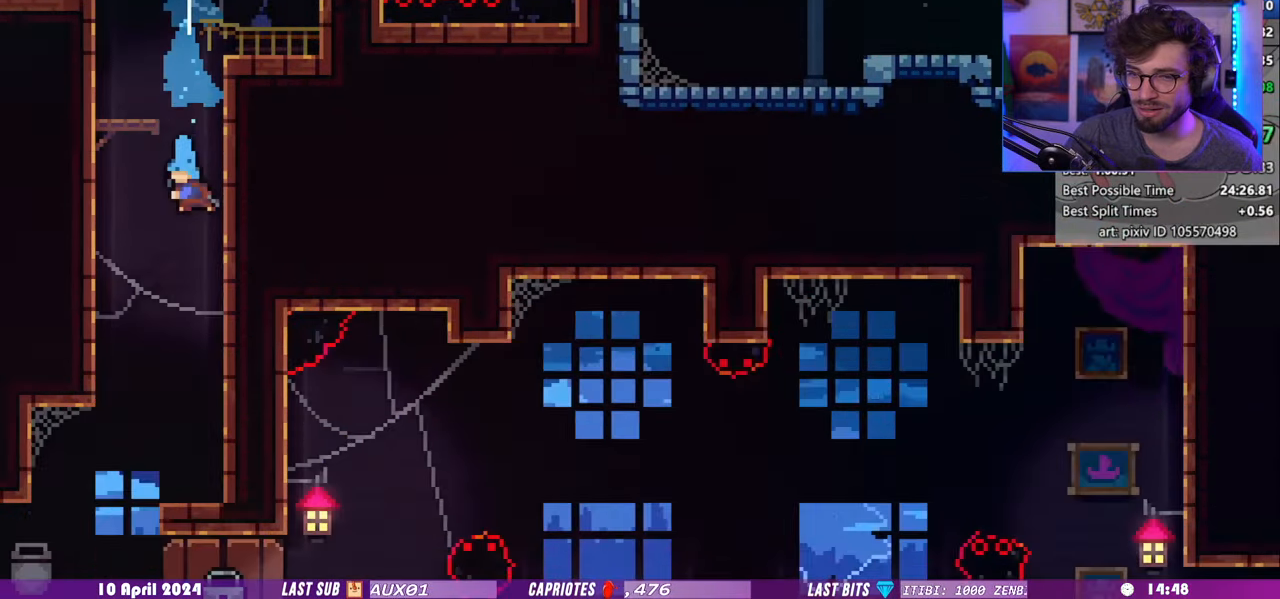
{"keys": ["down", "left"], "events": []}
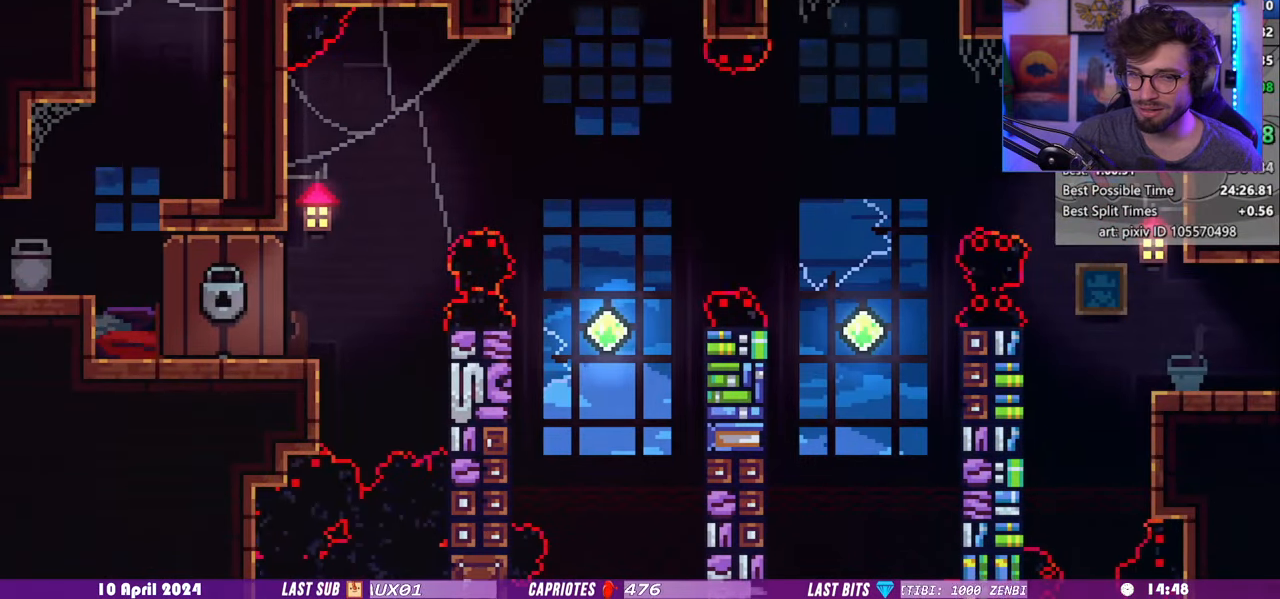
{"keys": ["down", "right"], "events": [[340, "left", "up"], [340, "right", "down"]]}
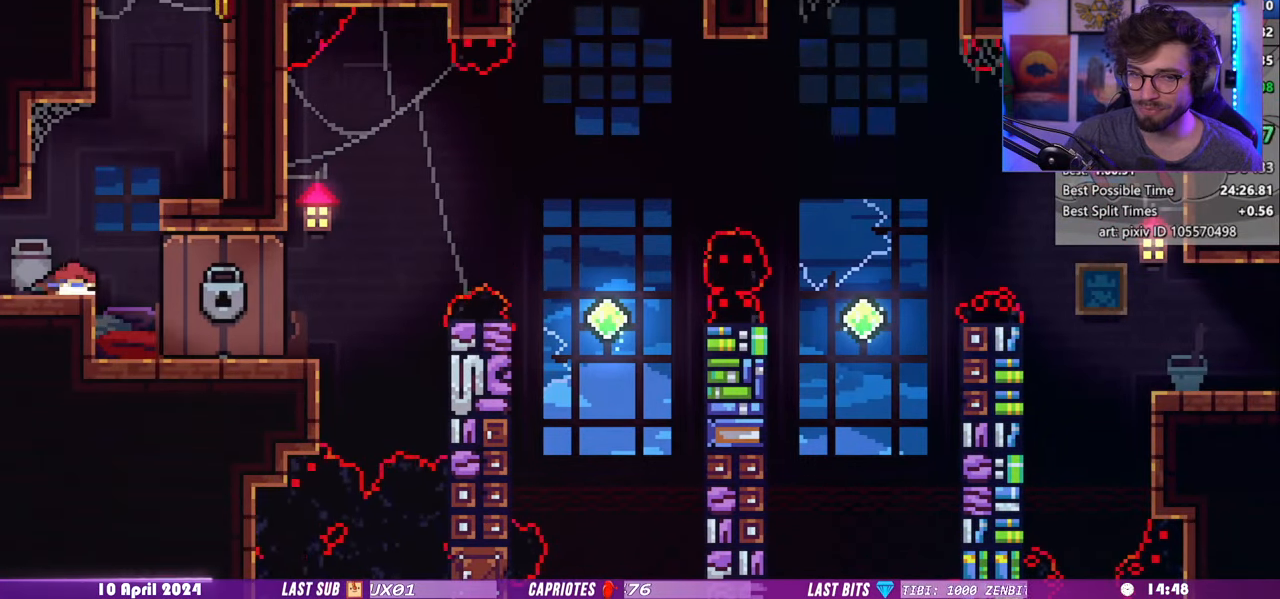
{"keys": ["down", "right"], "events": [[60, "down", "up"], [240, "down", "down"]]}
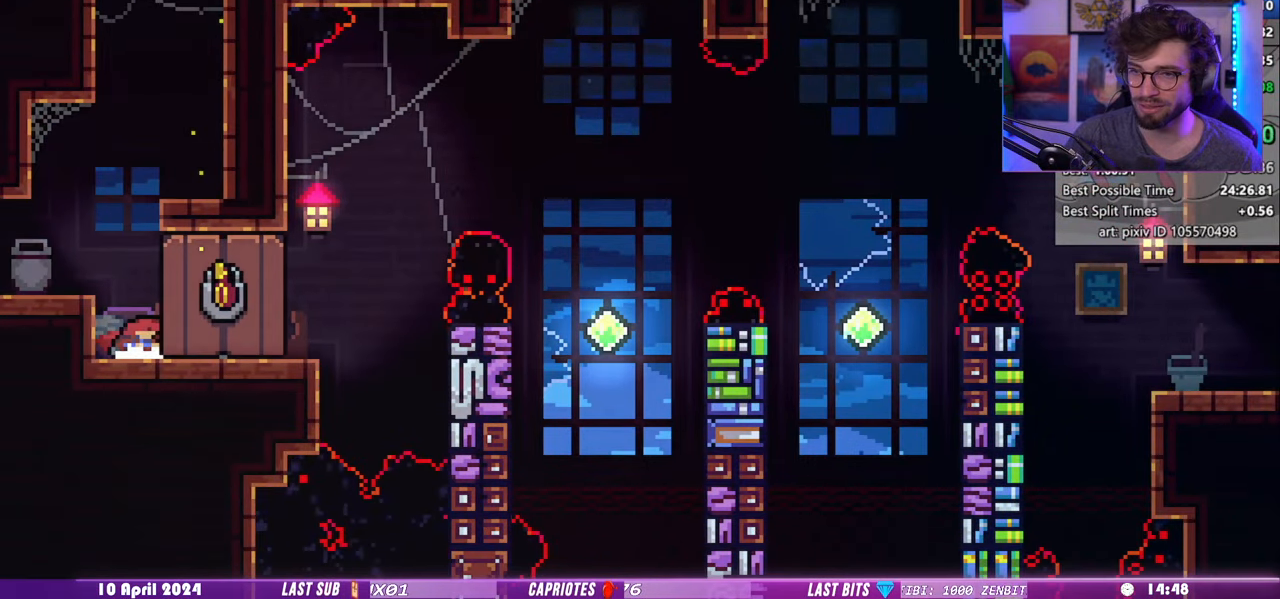
{"keys": ["down", "right"], "events": []}
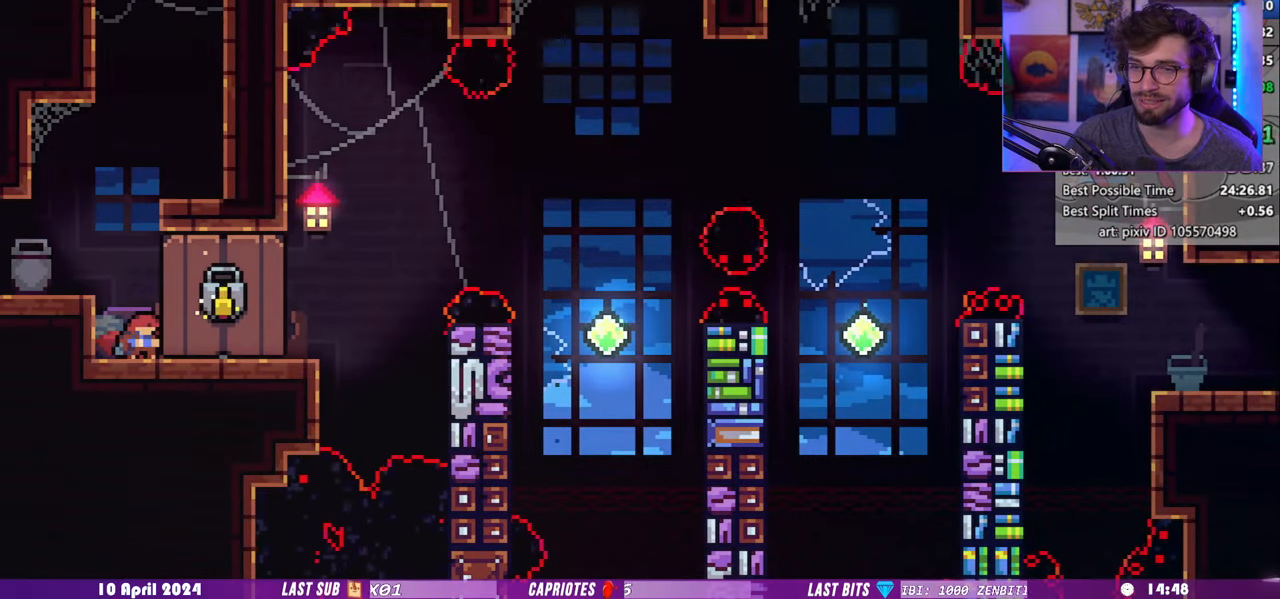
{"keys": ["down", "right"], "events": []}
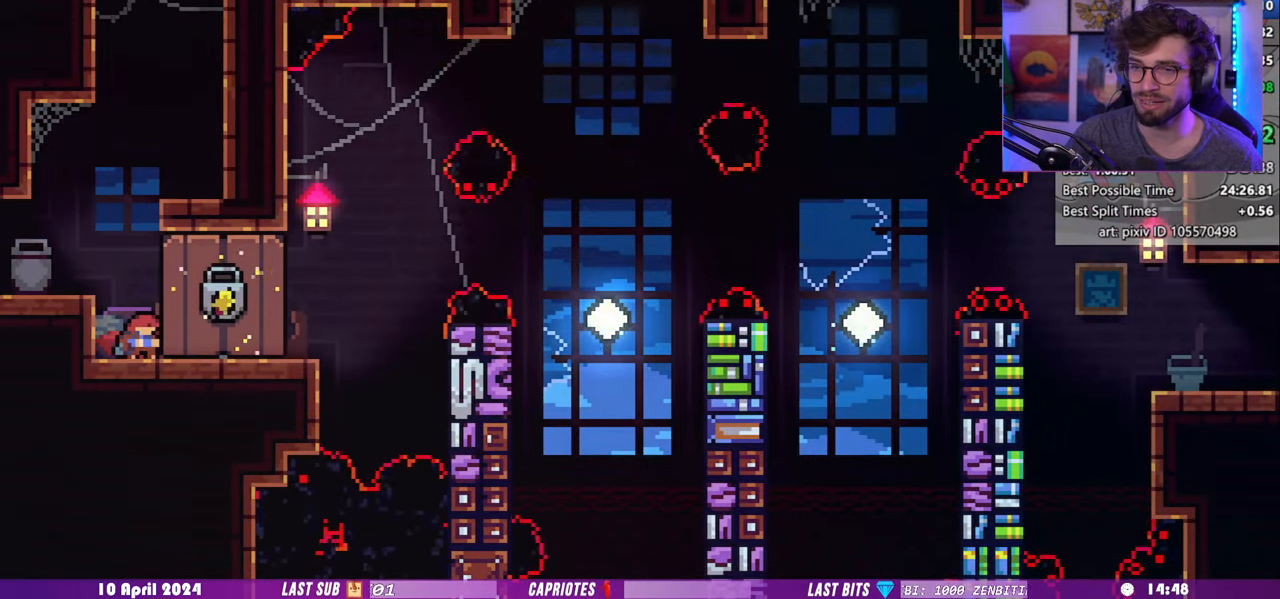
{"keys": ["right"], "events": [[220, "dash", "down"], [380, "down", "up"], [460, "dash", "up"]]}
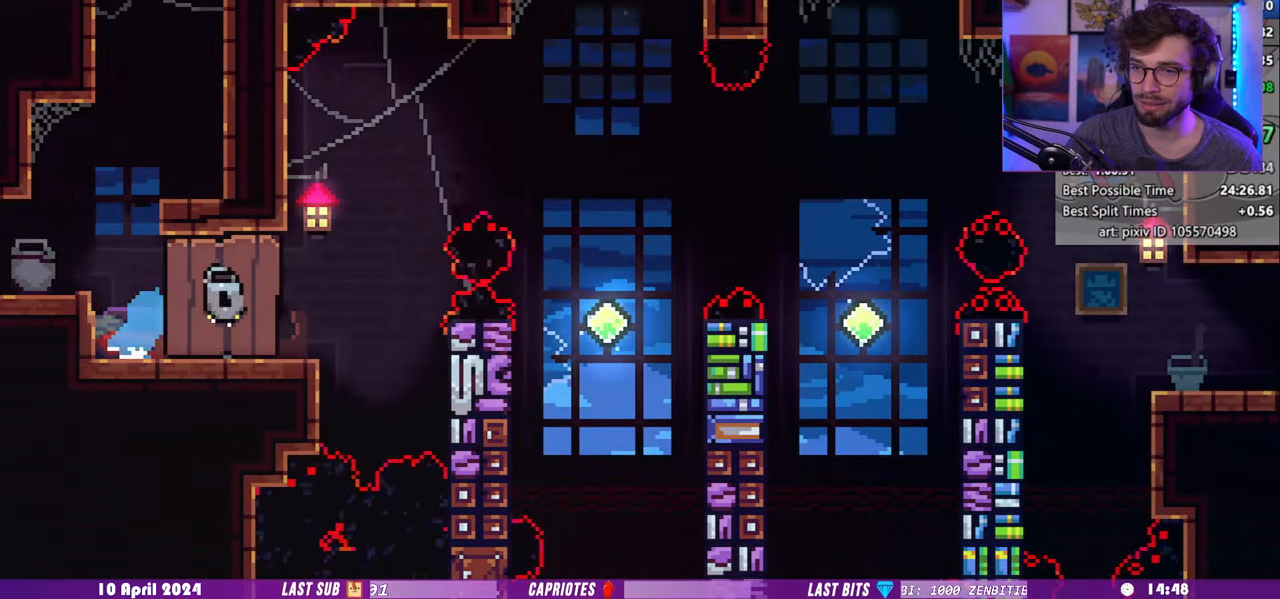
{"keys": ["right"], "events": [[240, "dash", "down"], [400, "dash", "up"]]}
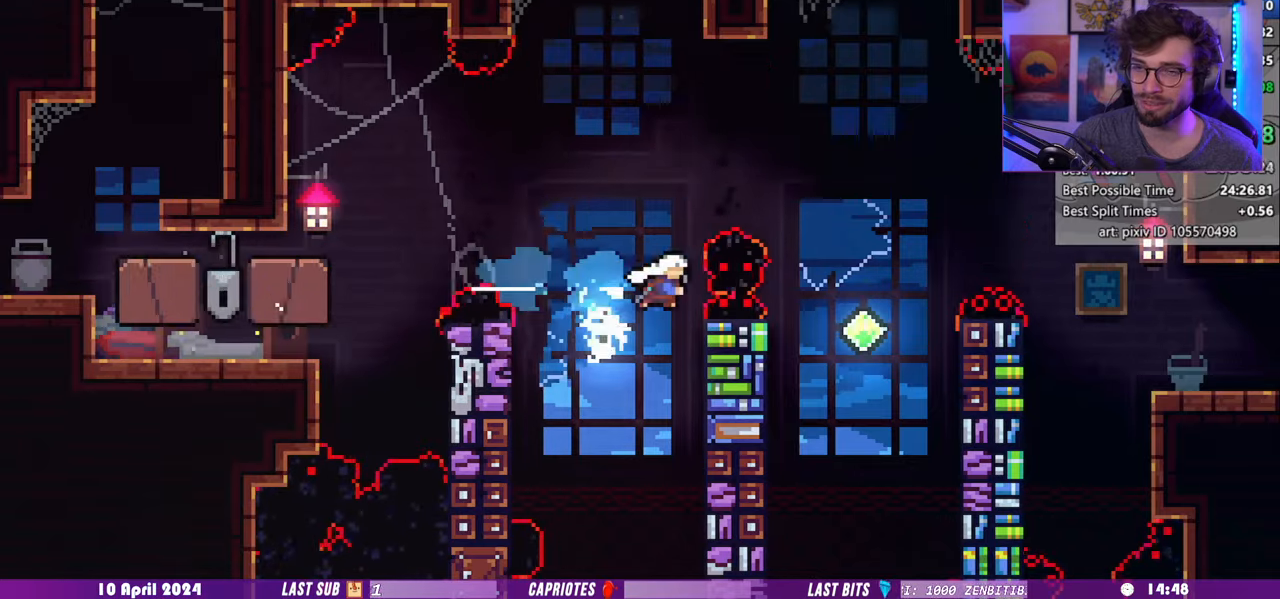
{"keys": ["right"], "events": [[20, "demo", "down"], [180, "demo", "up"], [300, "demo", "down"], [480, "demo", "up"]]}
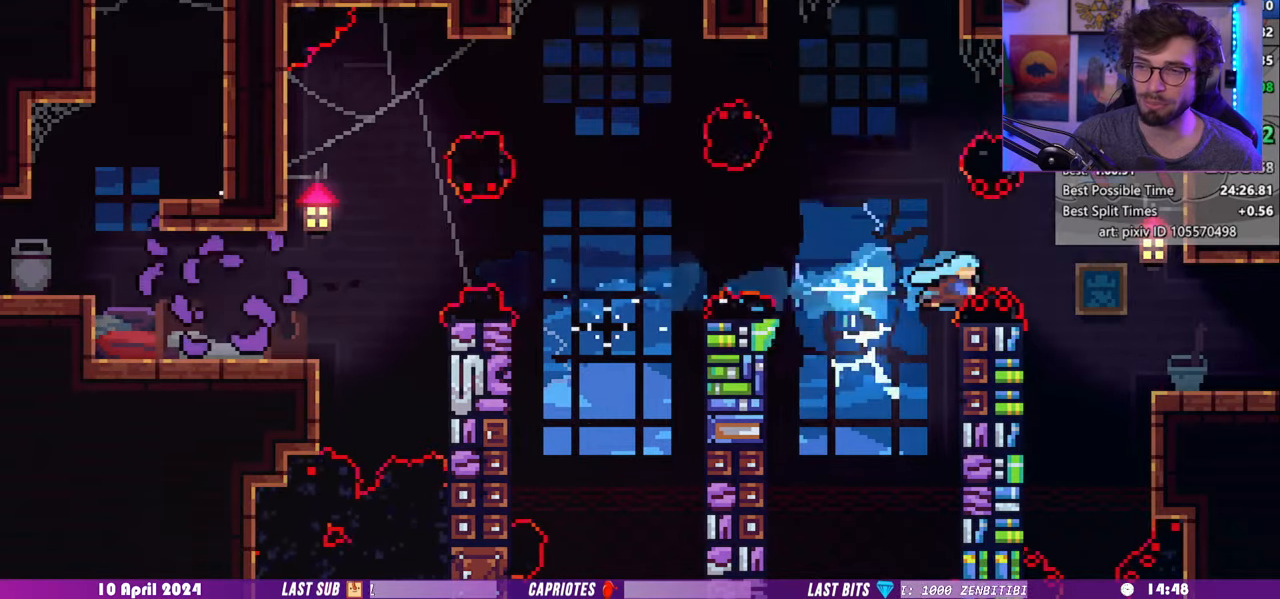
{"keys": ["right"], "events": [[320, "demo", "down"], [460, "demo", "up"]]}
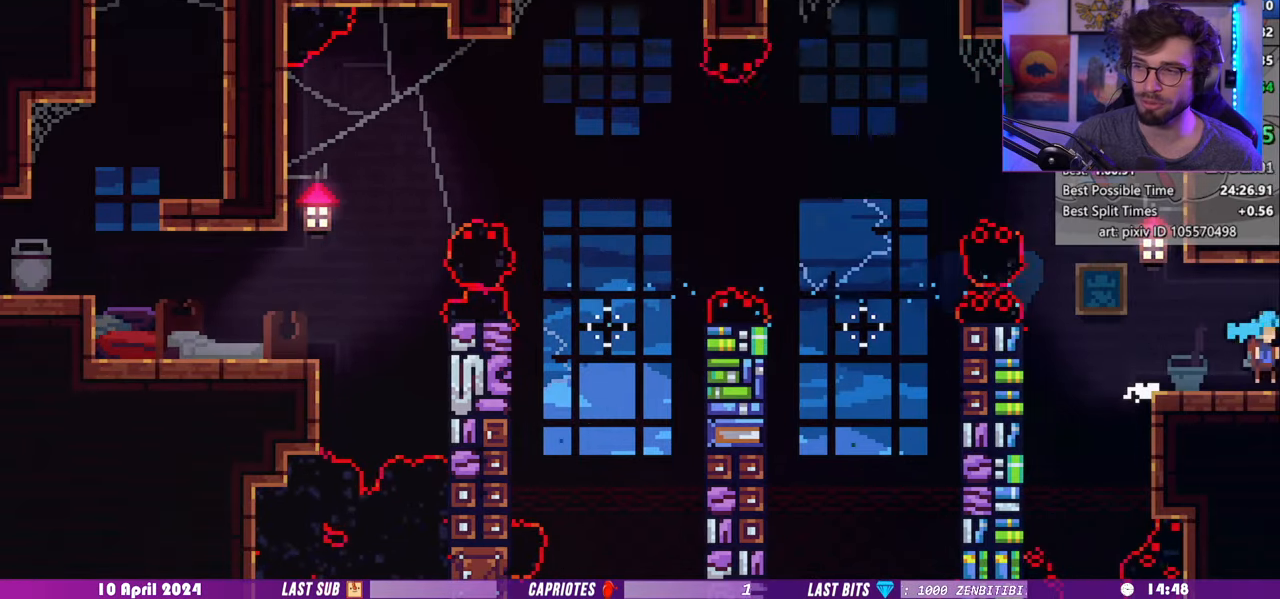
{"keys": ["right"], "events": []}
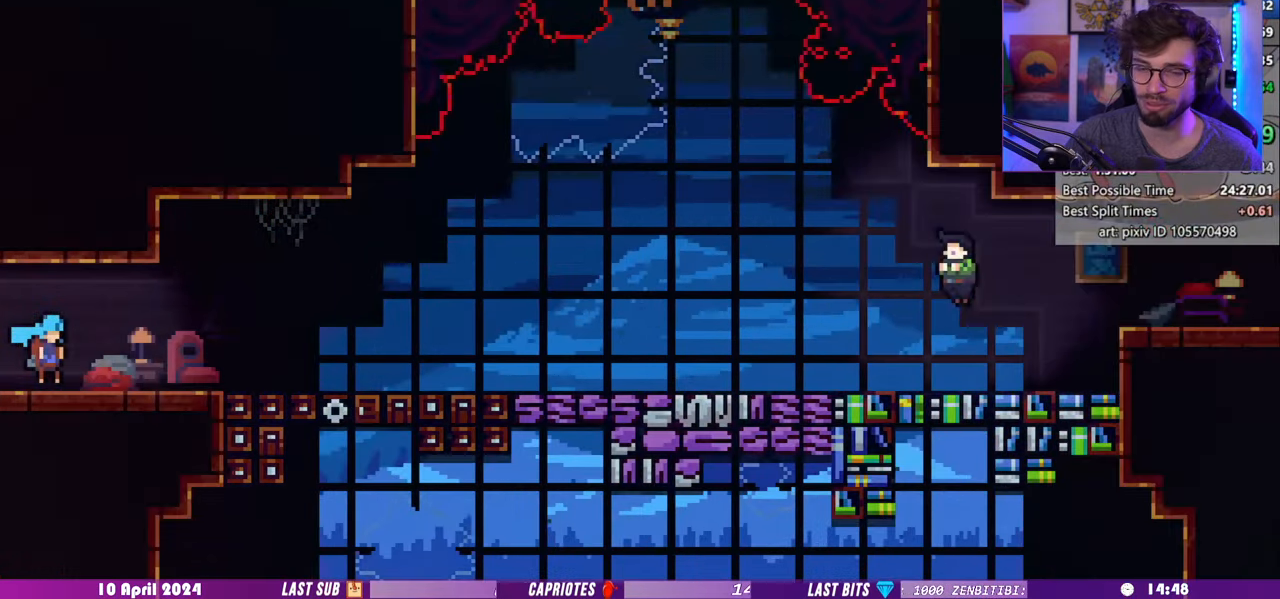
{"keys": ["dash", "down", "right"], "events": [[420, "dash", "down"], [420, "down", "down"]]}
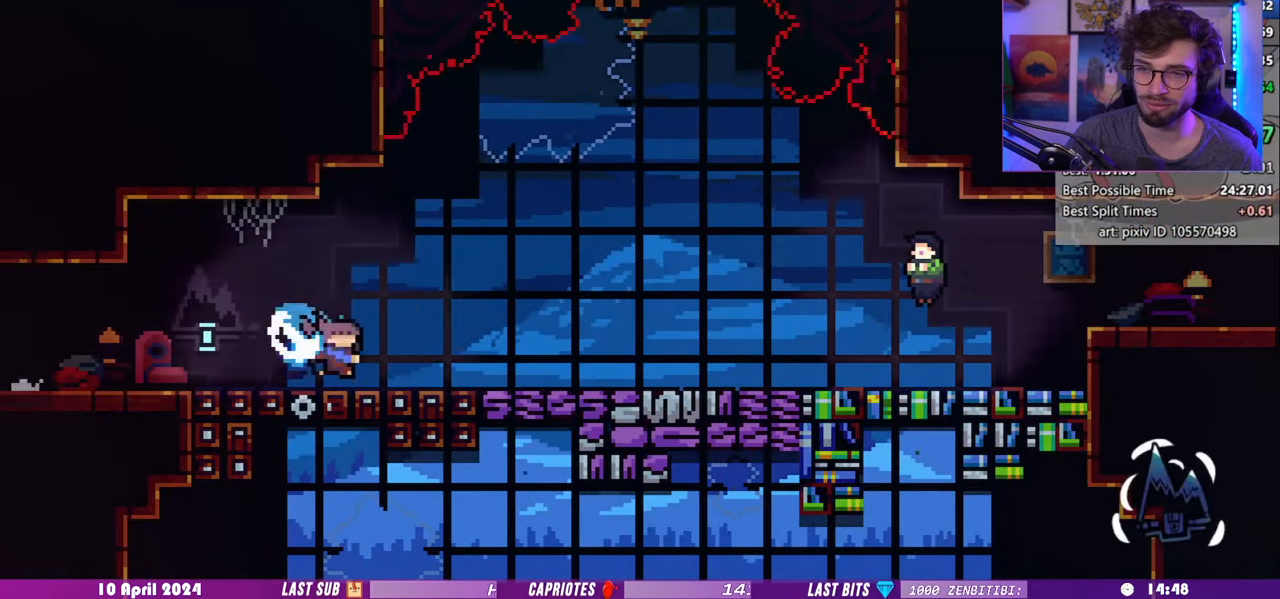
{"keys": ["demo", "pause", "right"], "events": [[60, "dash", "up"], [120, "dash", "down"], [320, "dash", "up"], [340, "down", "up"], [380, "pause", "down"], [420, "demo", "down"]]}
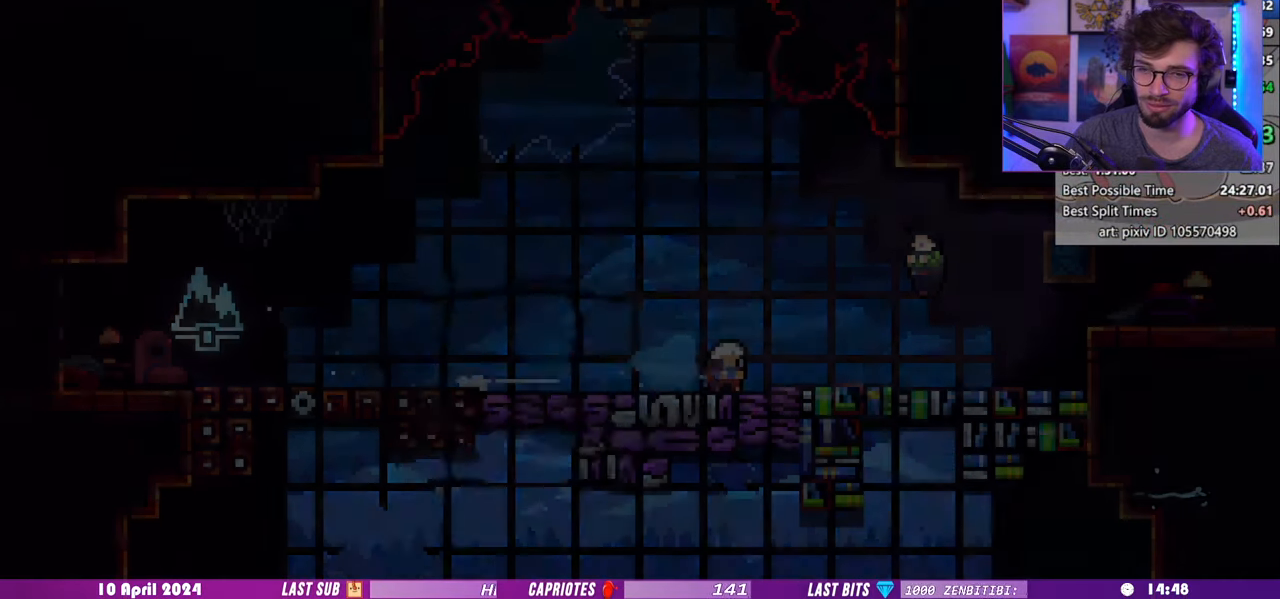
{"keys": ["grab", "right"], "events": [[20, "grab", "down"], [40, "pause", "up"], [100, "demo", "up"]]}
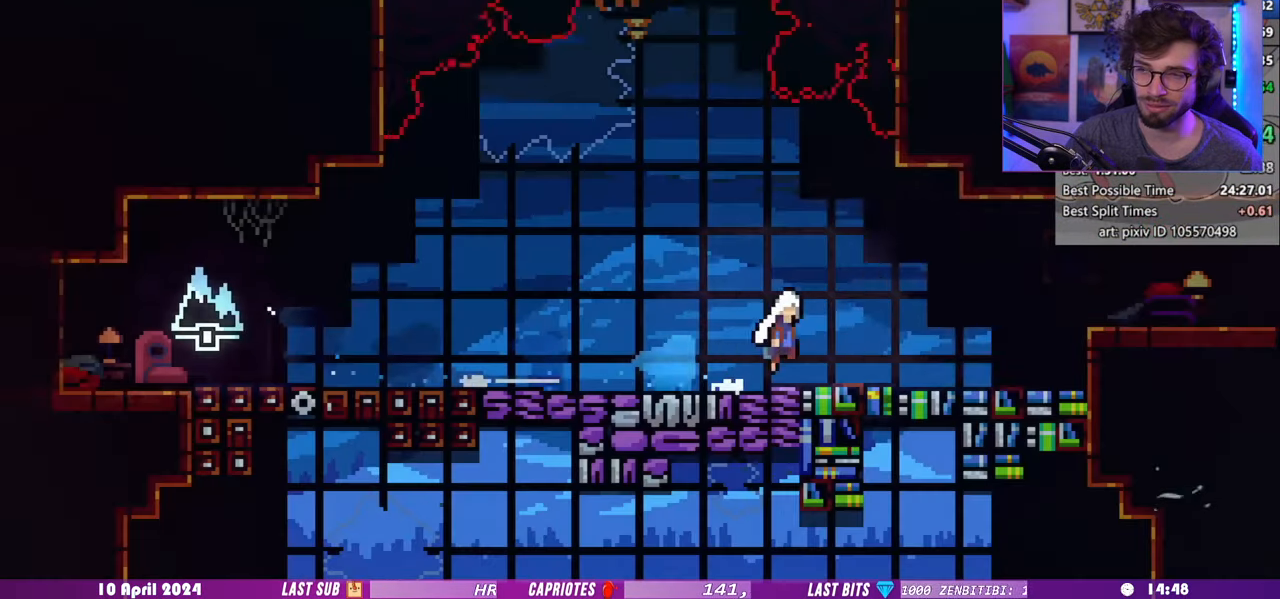
{"keys": ["grab", "right"], "events": []}
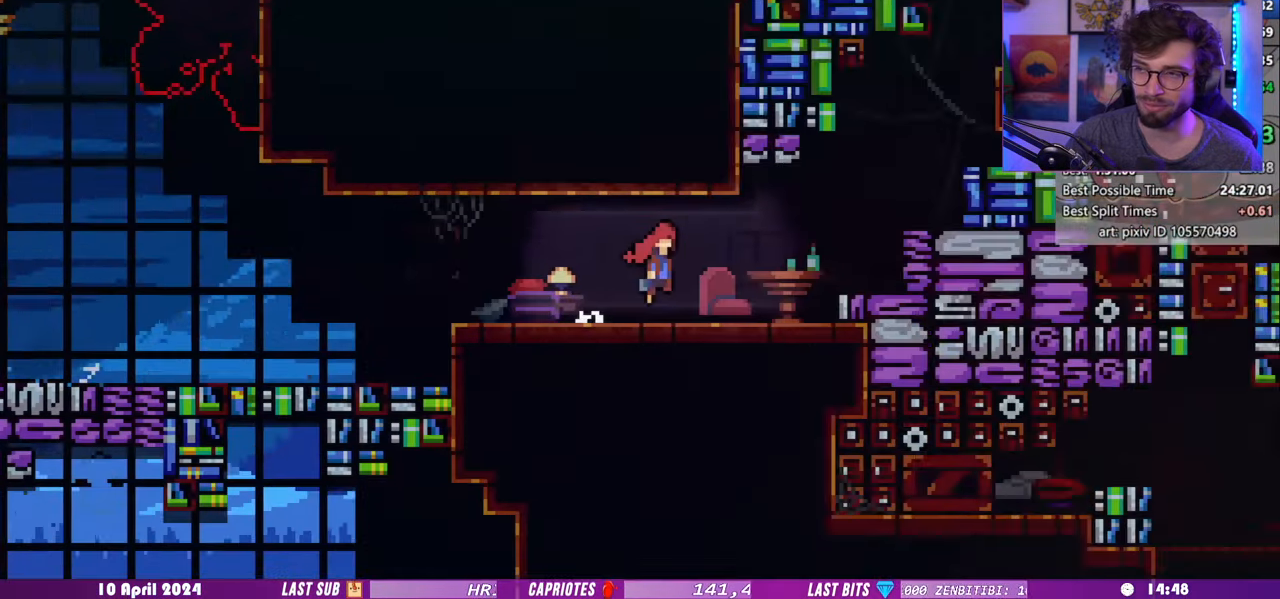
{"keys": ["grab", "right"], "events": []}